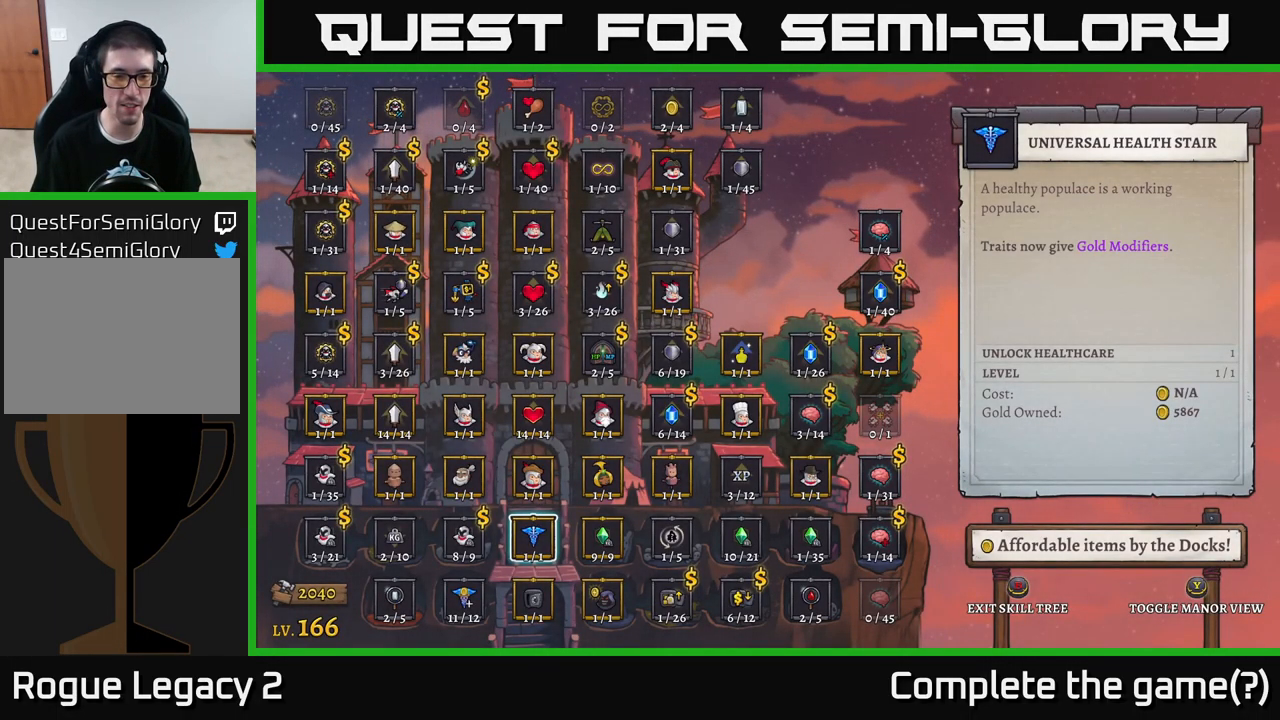
Gameplay with a controller (Xbox layout); each line is a JSON object with the inputs held at the frame after it. "events" lists button and stick changes between this image and that frame as [ms after this image, input, new state], when the widget could be followed in between.
{"buttons": [], "left_stick": "center", "right_stick": "center", "events": [[267, "left_stick", "down"], [450, "left_stick", "center"]]}
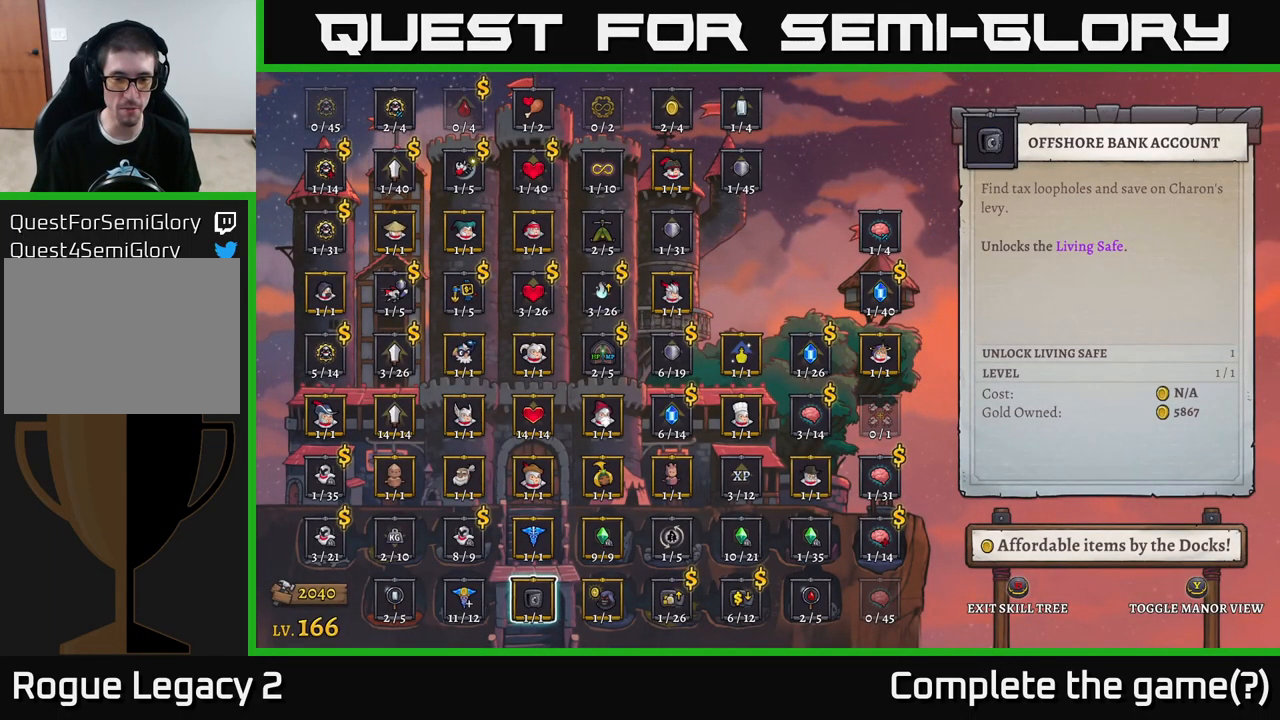
{"buttons": [], "left_stick": "center", "right_stick": "center", "events": [[50, "left_stick", "right"], [183, "left_stick", "center"], [267, "left_stick", "right"], [417, "left_stick", "center"]]}
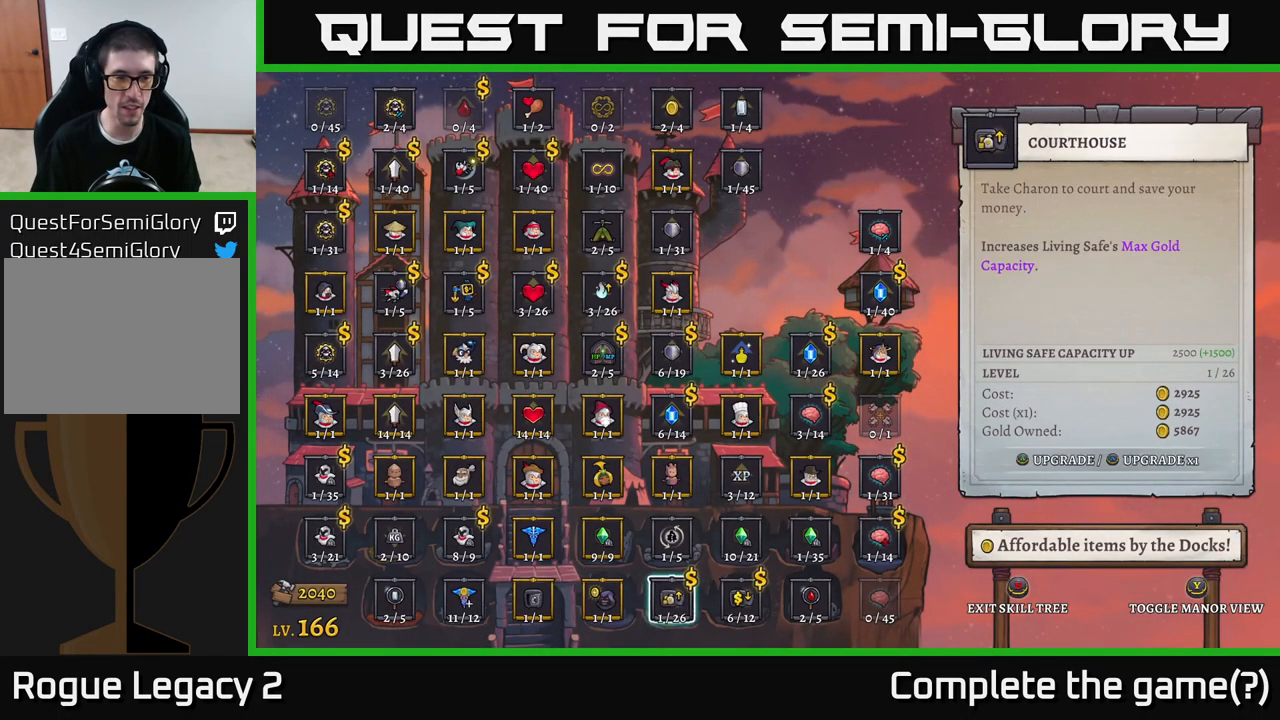
{"buttons": [], "left_stick": "left", "right_stick": "center", "events": [[67, "left_stick", "left"], [233, "left_stick", "center"], [299, "left_stick", "left"], [416, "left_stick", "center"], [483, "left_stick", "left"]]}
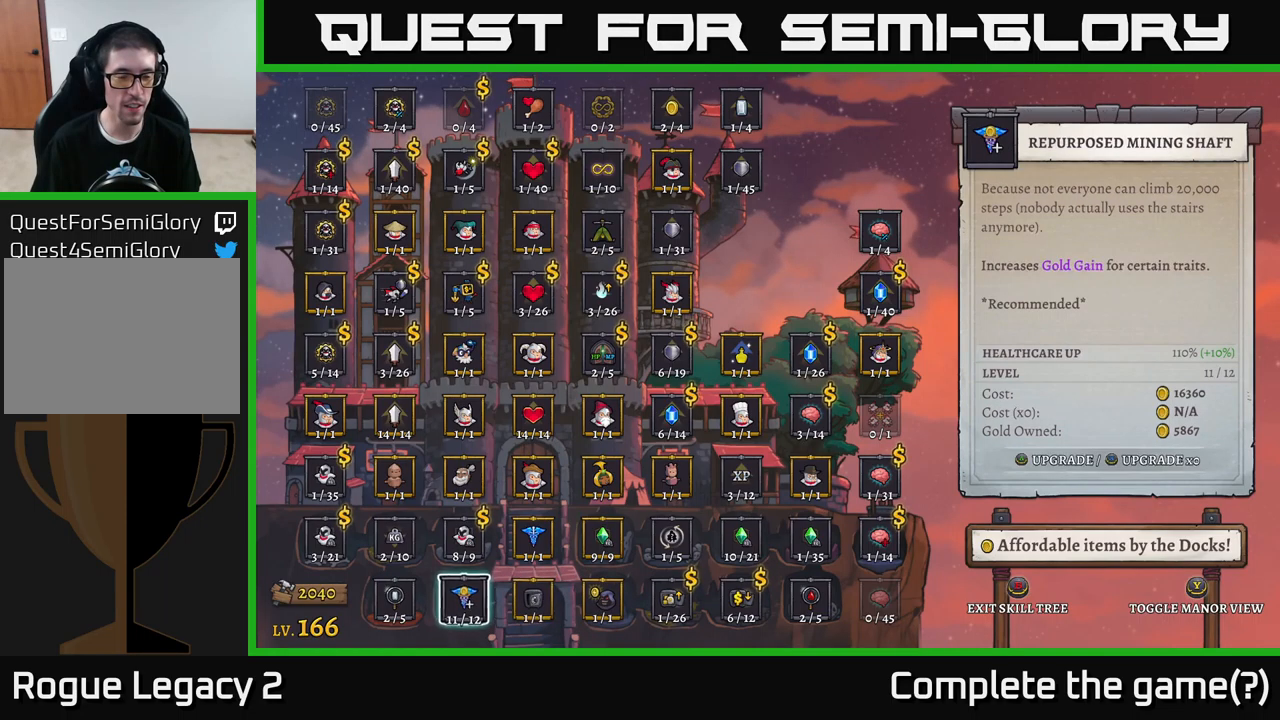
{"buttons": [], "left_stick": "center", "right_stick": "center", "events": [[150, "left_stick", "center"], [267, "left_stick", "up"], [400, "left_stick", "center"]]}
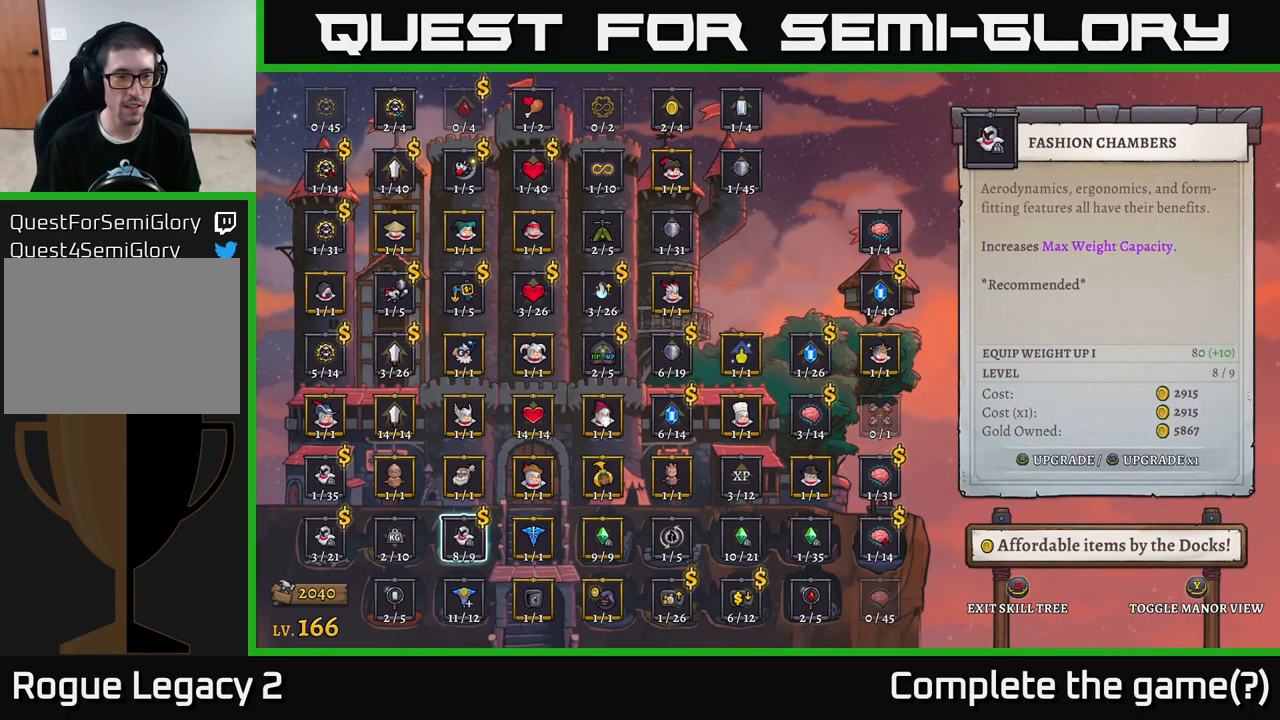
{"buttons": [], "left_stick": "center", "right_stick": "center", "events": []}
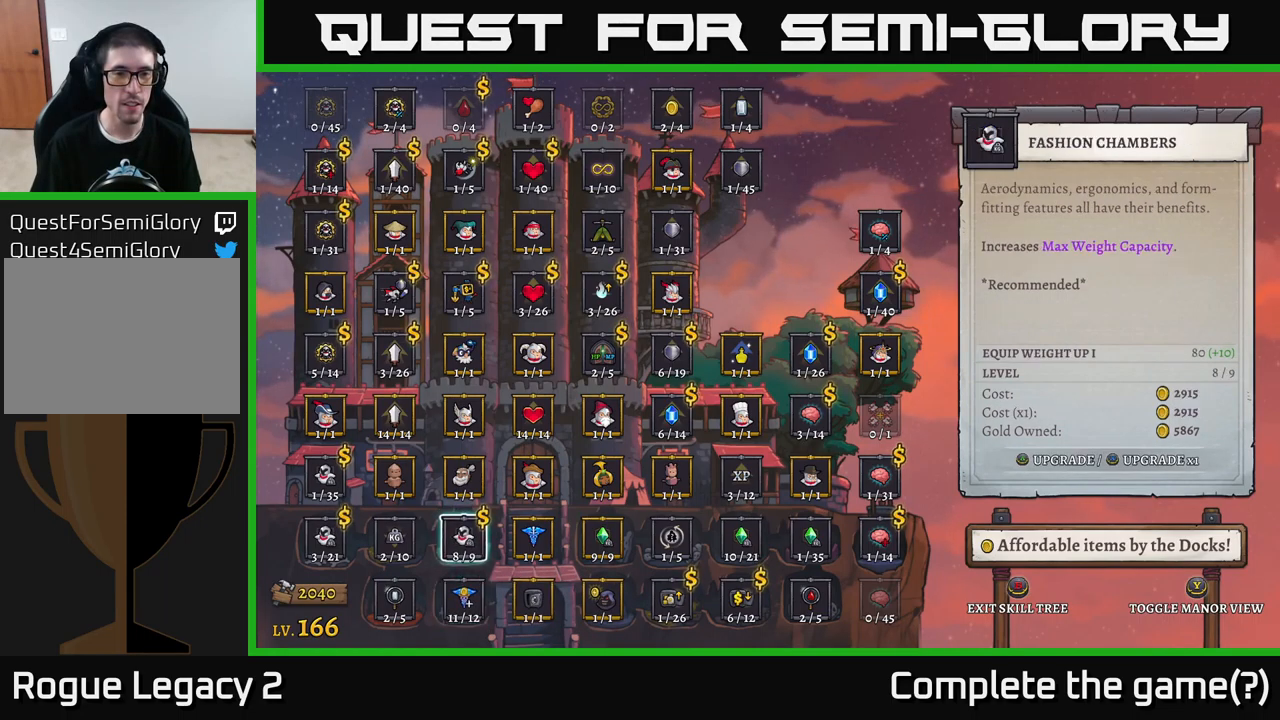
{"buttons": [], "left_stick": "center", "right_stick": "center", "events": [[384, "left_stick", "left"], [500, "left_stick", "center"]]}
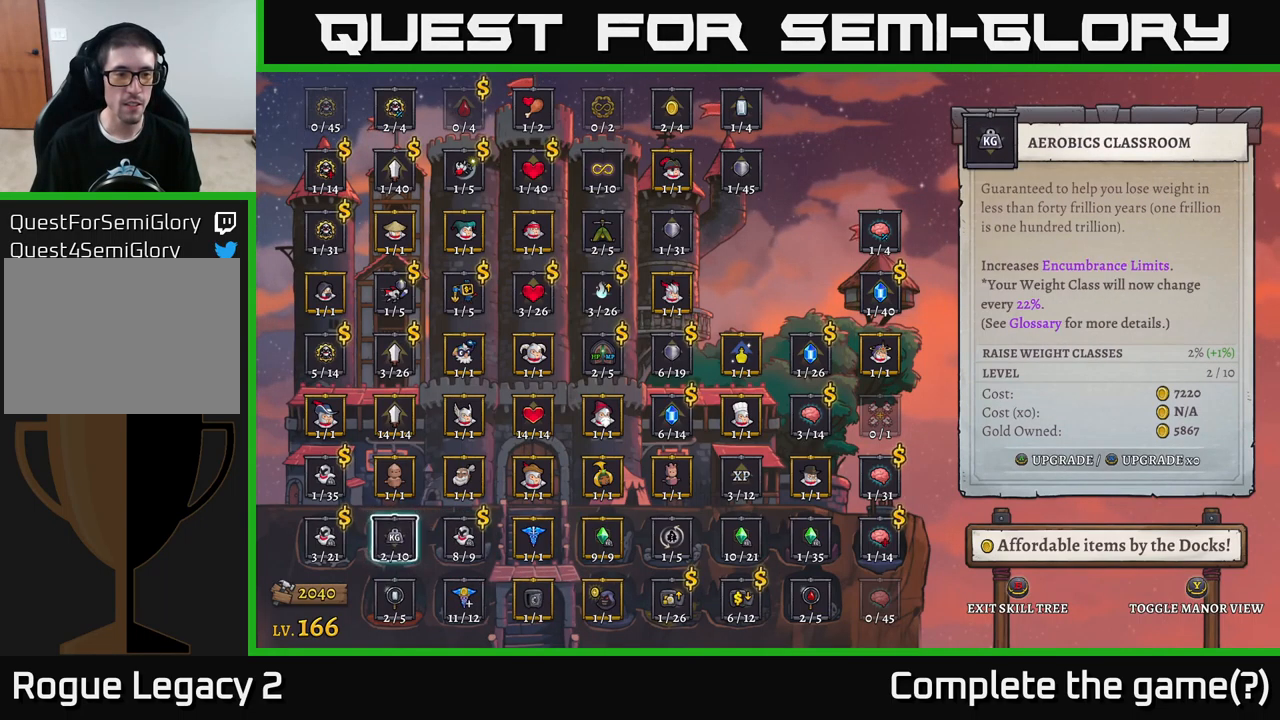
{"buttons": [], "left_stick": "center", "right_stick": "center", "events": [[84, "left_stick", "left"], [234, "left_stick", "center"]]}
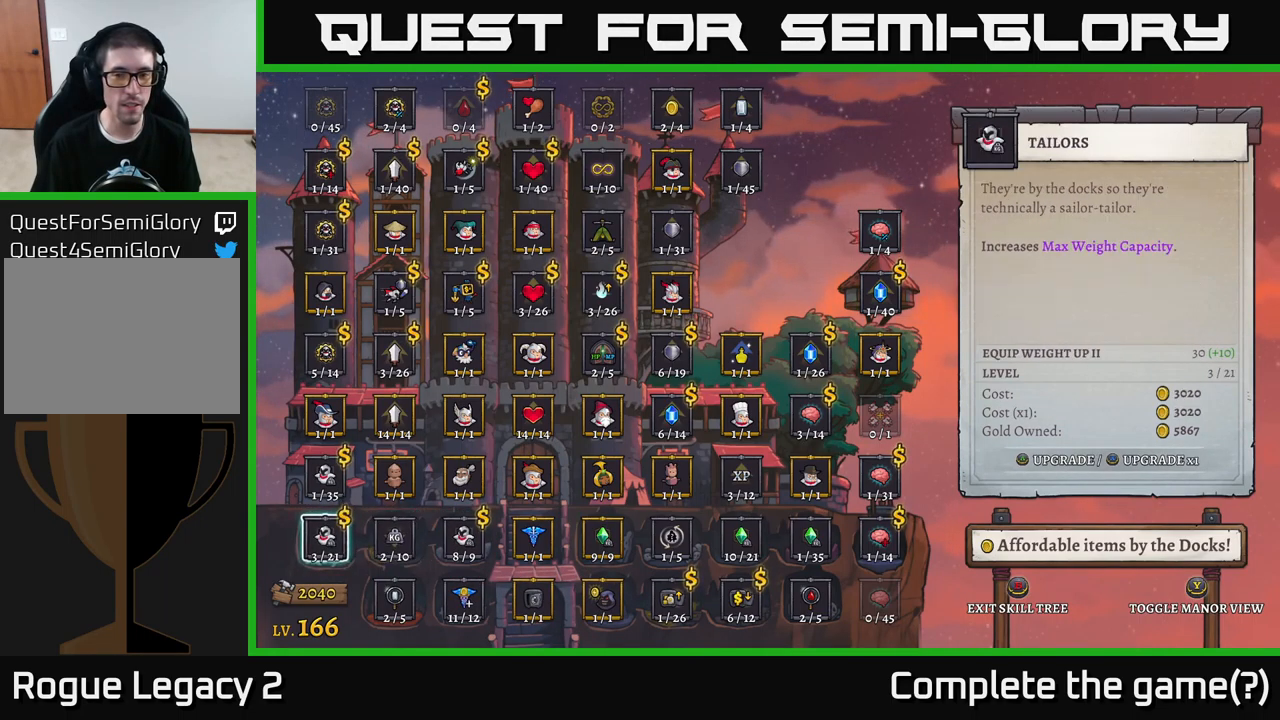
{"buttons": [], "left_stick": "up", "right_stick": "center", "events": [[450, "left_stick", "up"]]}
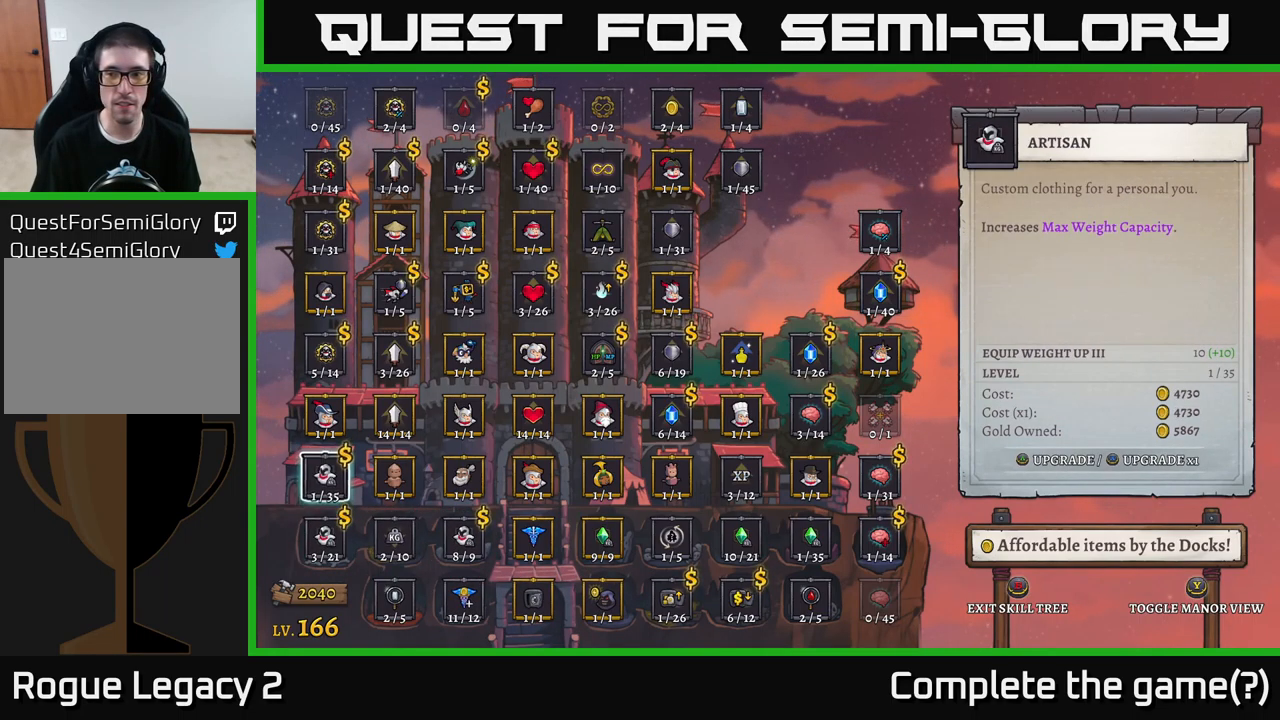
{"buttons": [], "left_stick": "center", "right_stick": "center", "events": [[134, "left_stick", "center"], [300, "left_stick", "down"], [467, "left_stick", "center"]]}
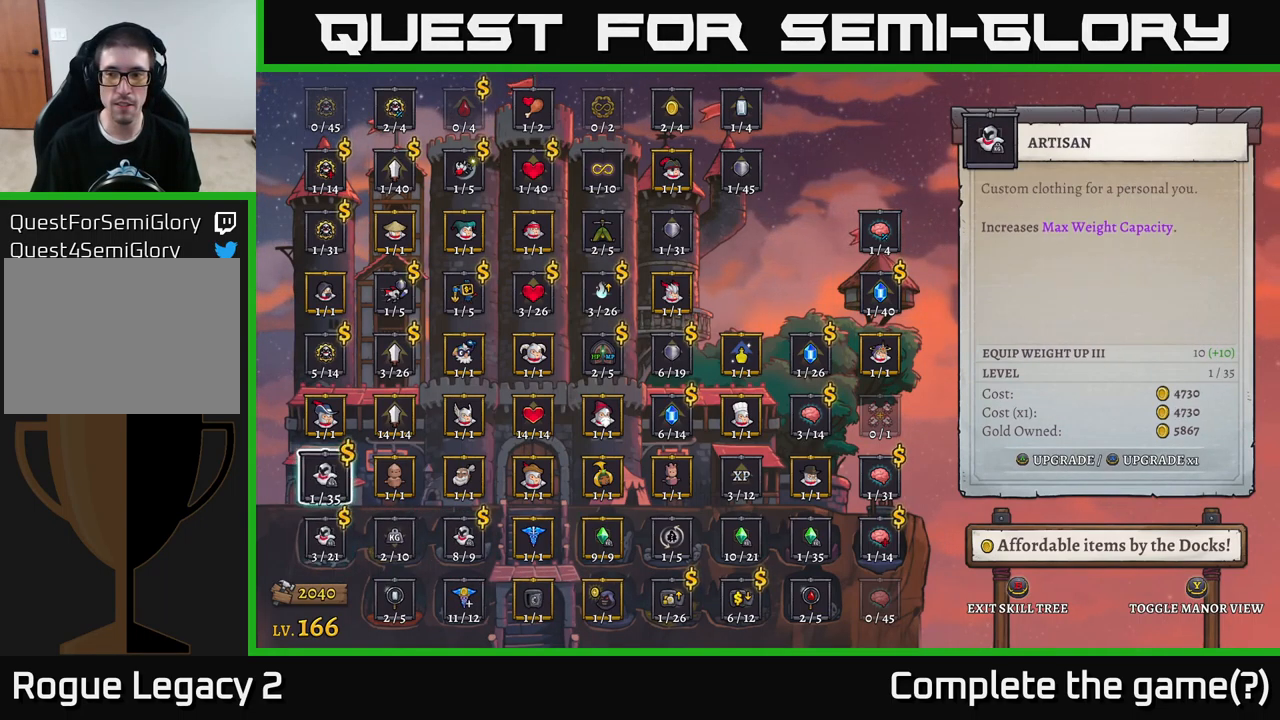
{"buttons": [], "left_stick": "center", "right_stick": "center", "events": [[34, "left_stick", "up"], [150, "left_stick", "center"]]}
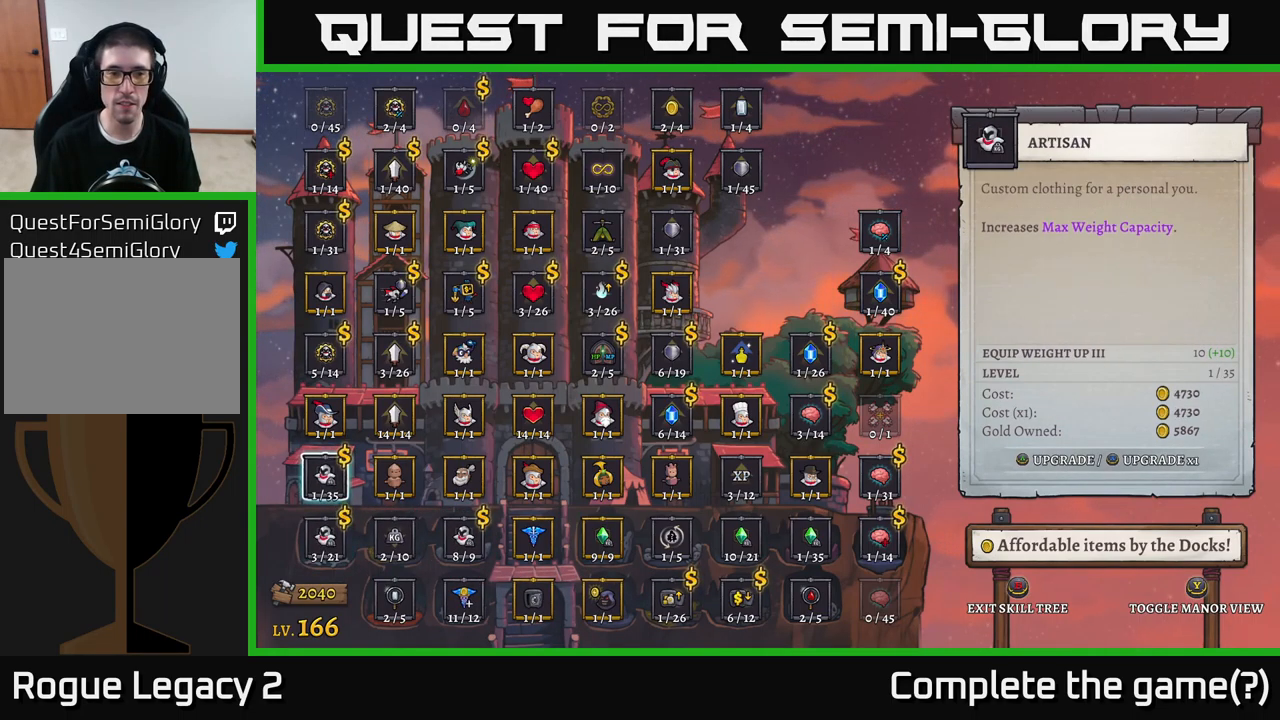
{"buttons": [], "left_stick": "center", "right_stick": "center", "events": []}
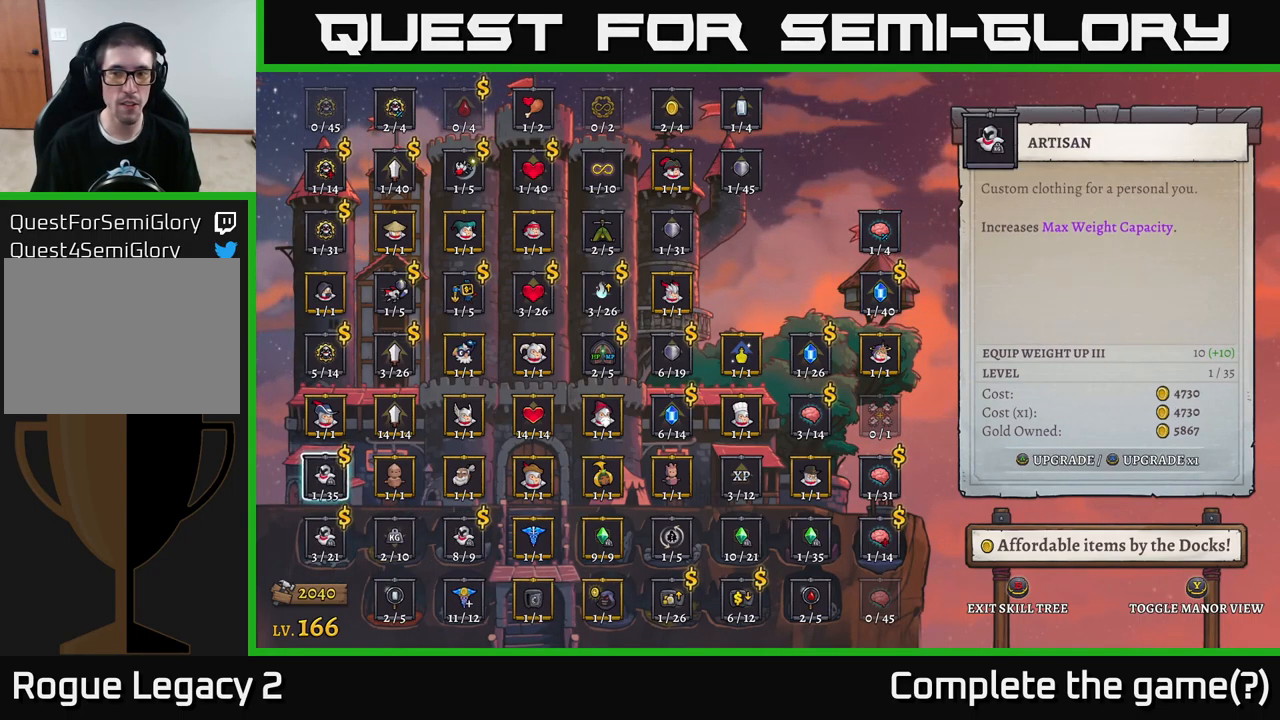
{"buttons": [], "left_stick": "right", "right_stick": "center", "events": [[117, "left_stick", "down"], [250, "left_stick", "center"], [400, "left_stick", "right"]]}
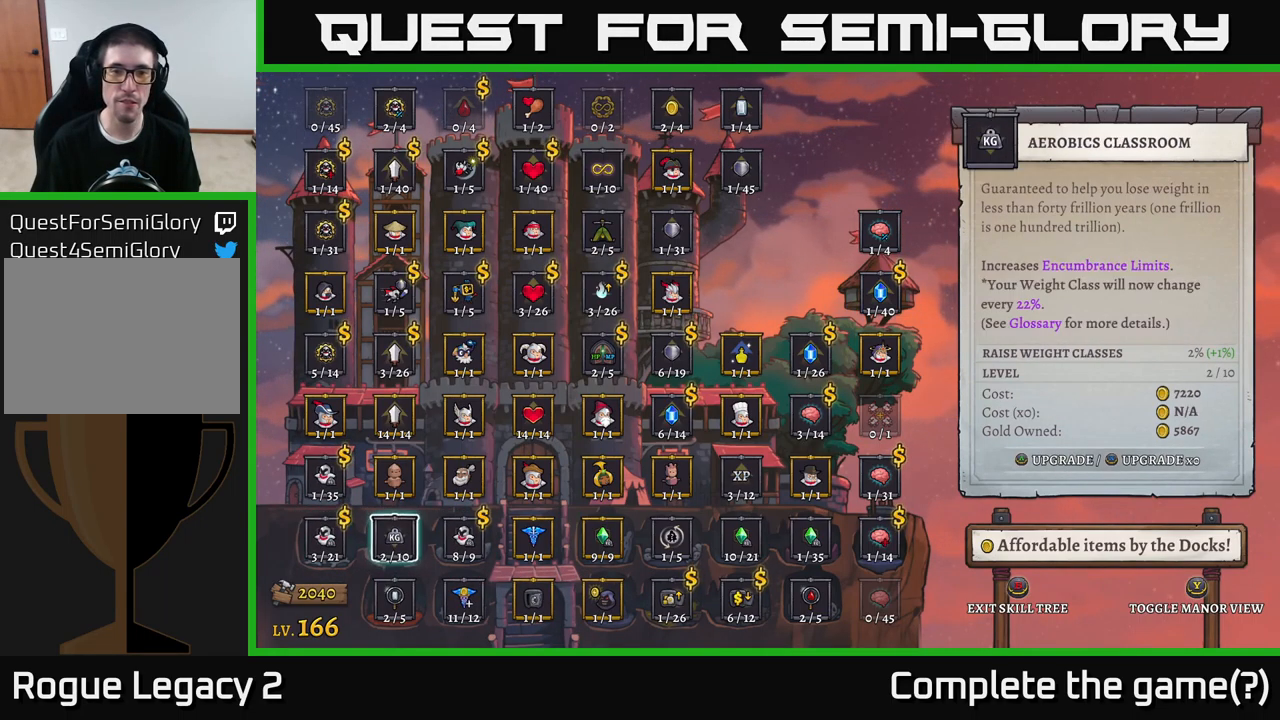
{"buttons": [], "left_stick": "right", "right_stick": "center", "events": [[50, "left_stick", "center"], [117, "left_stick", "right"], [217, "left_stick", "center"], [301, "left_stick", "right"], [417, "left_stick", "center"], [501, "left_stick", "right"]]}
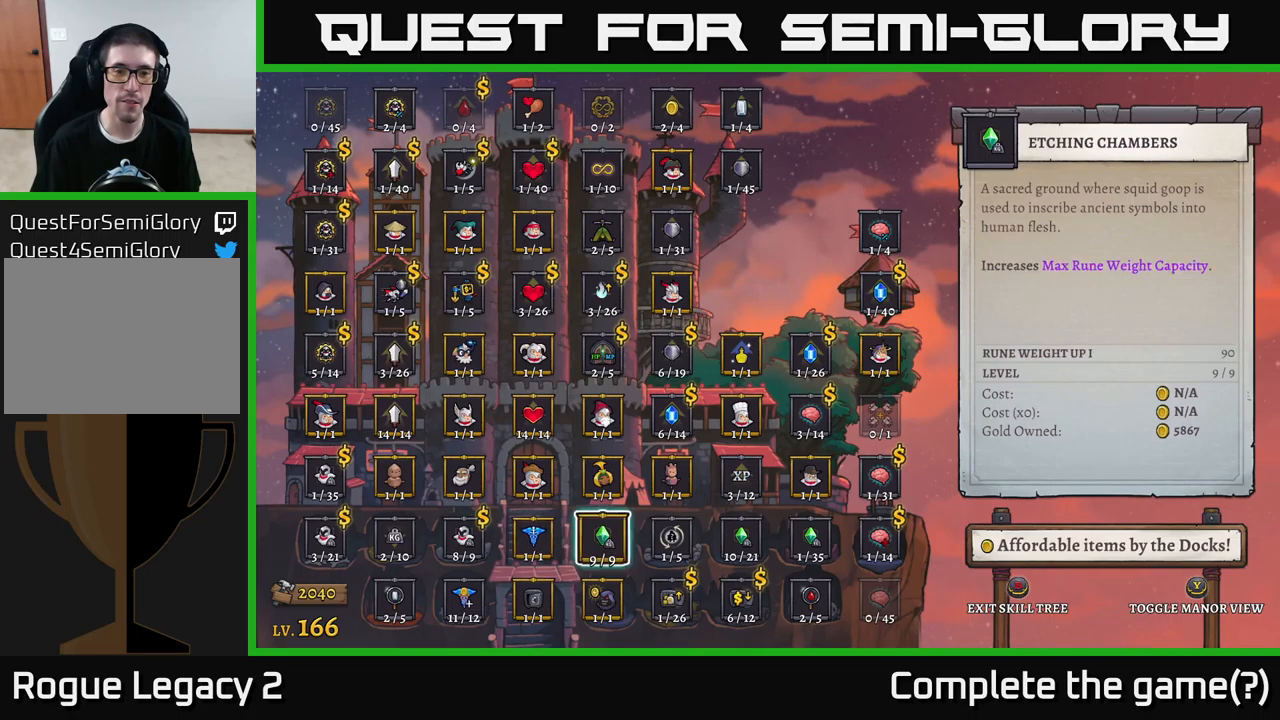
{"buttons": [], "left_stick": "center", "right_stick": "center", "events": [[83, "left_stick", "center"], [166, "left_stick", "right"], [266, "left_stick", "center"]]}
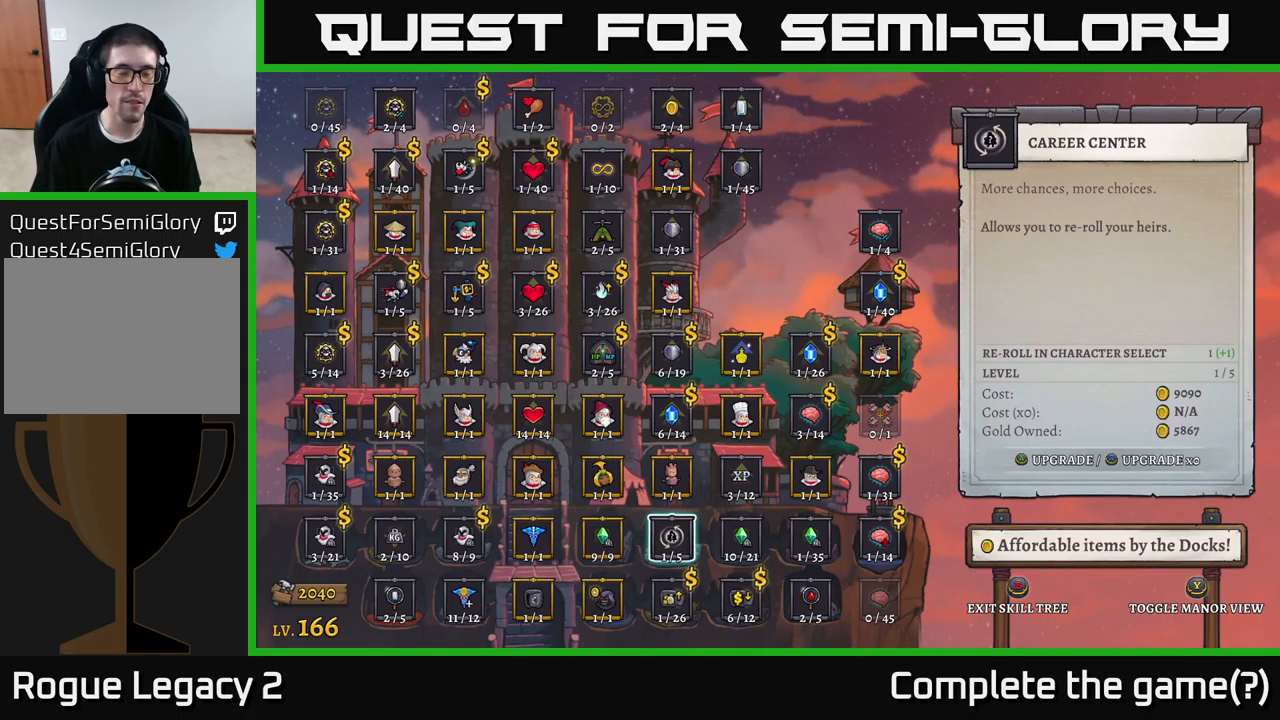
{"buttons": [], "left_stick": "left", "right_stick": "center", "events": [[500, "left_stick", "left"]]}
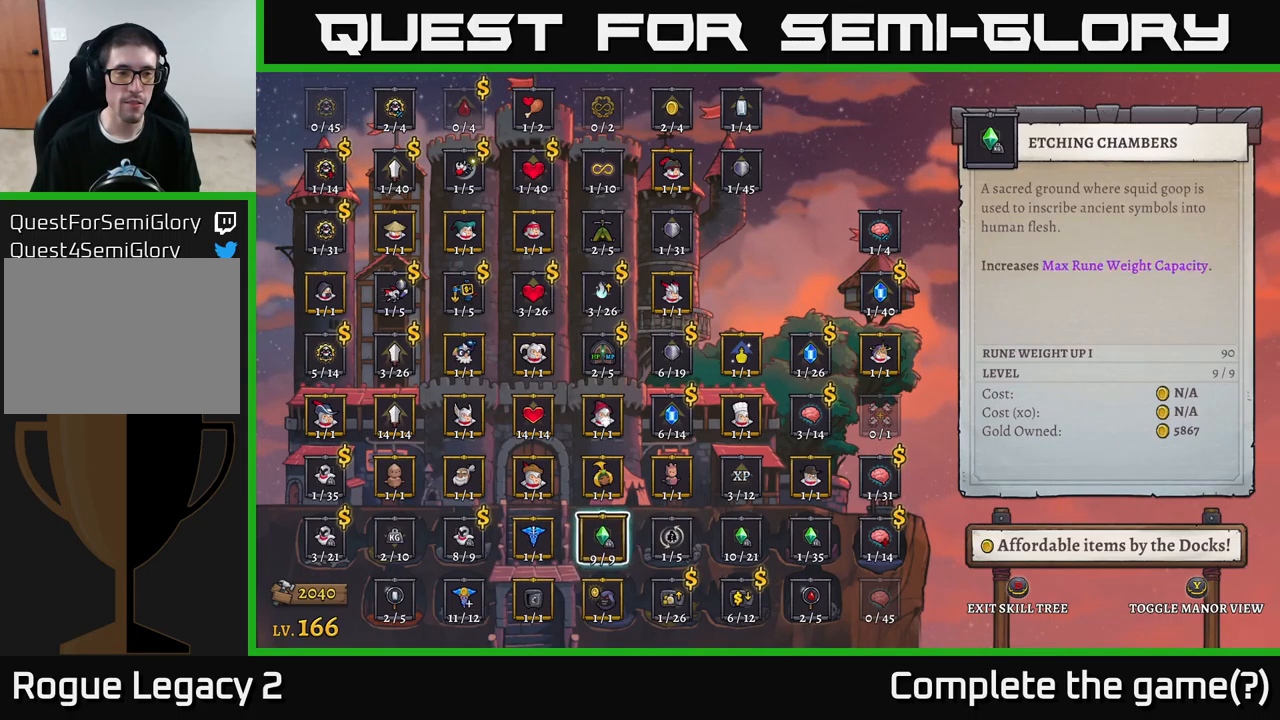
{"buttons": [], "left_stick": "center", "right_stick": "center", "events": [[150, "left_stick", "center"], [233, "left_stick", "left"], [350, "left_stick", "center"]]}
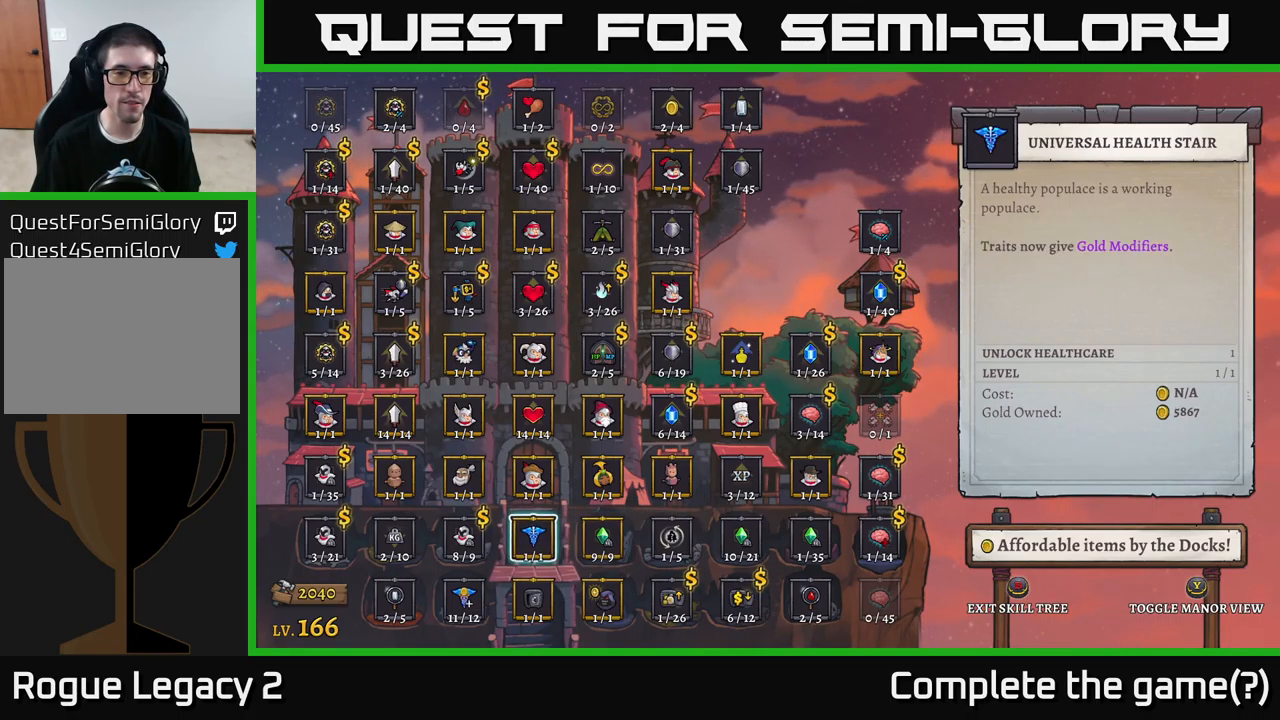
{"buttons": [], "left_stick": "up", "right_stick": "center", "events": [[16, "left_stick", "up"], [133, "left_stick", "center"], [200, "left_stick", "up"], [316, "left_stick", "center"], [416, "left_stick", "up"]]}
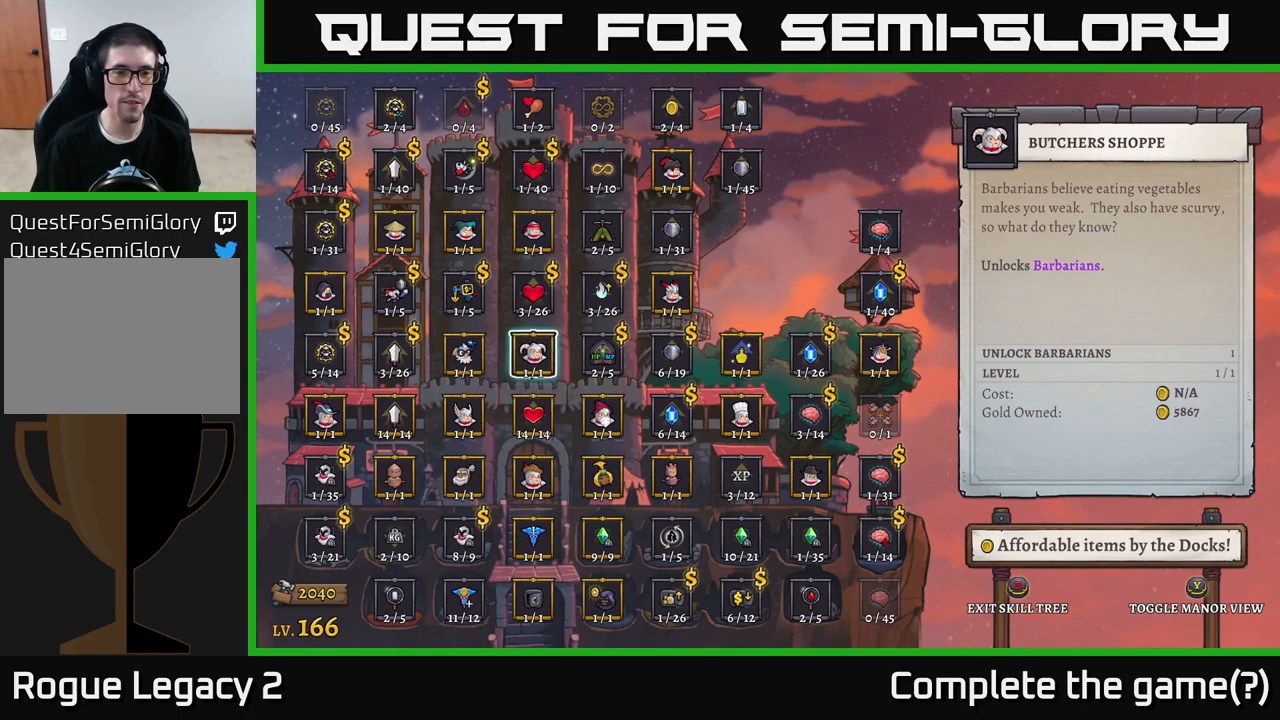
{"buttons": [], "left_stick": "center", "right_stick": "center", "events": [[33, "left_stick", "center"], [100, "left_stick", "up"], [200, "left_stick", "center"], [266, "A", "down"], [383, "A", "up"]]}
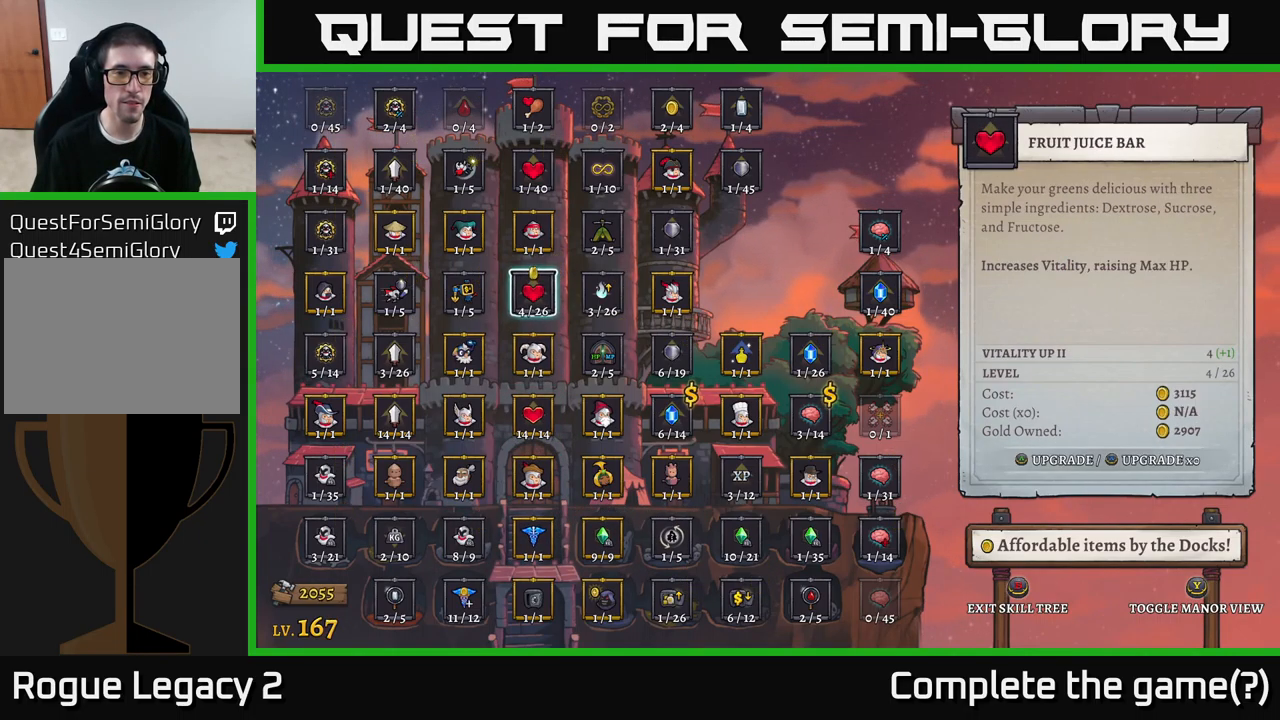
{"buttons": [], "left_stick": "center", "right_stick": "center", "events": []}
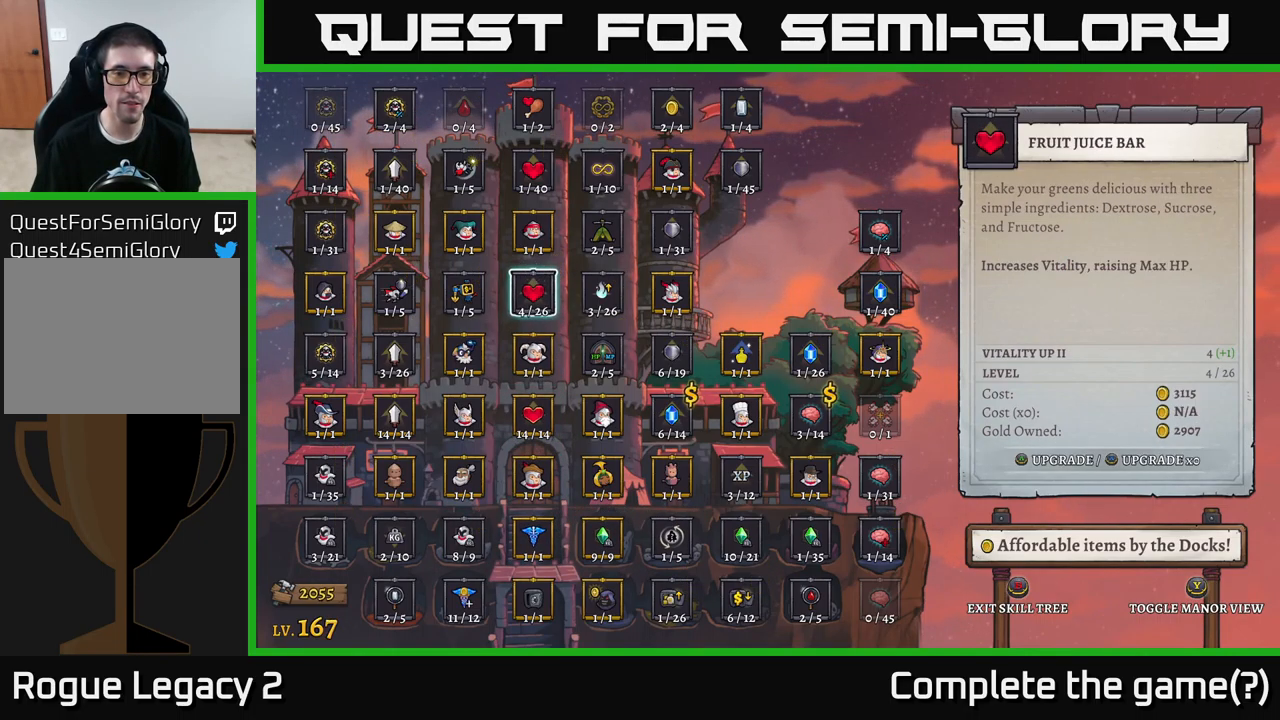
{"buttons": [], "left_stick": "center", "right_stick": "center", "events": [[116, "left_stick", "down"], [216, "left_stick", "center"], [283, "left_stick", "down"], [400, "left_stick", "center"]]}
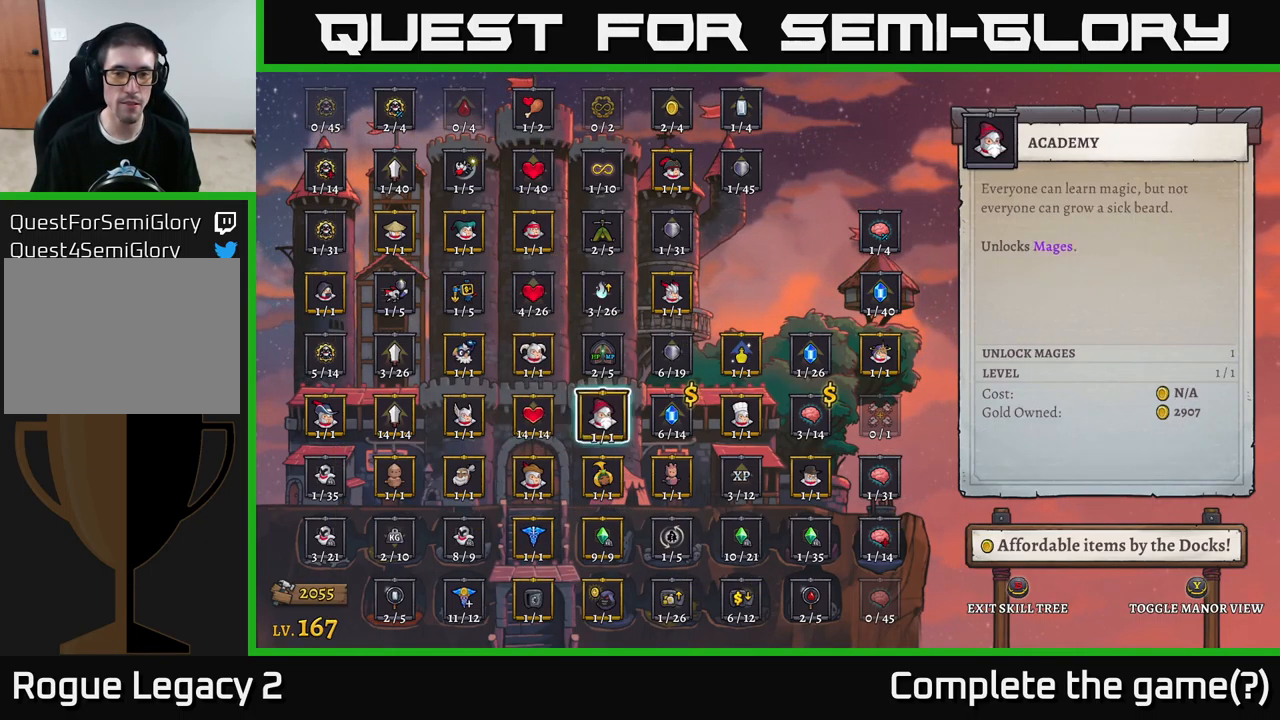
{"buttons": [], "left_stick": "center", "right_stick": "center", "events": [[16, "left_stick", "right"], [133, "left_stick", "center"], [200, "left_stick", "right"], [350, "left_stick", "center"]]}
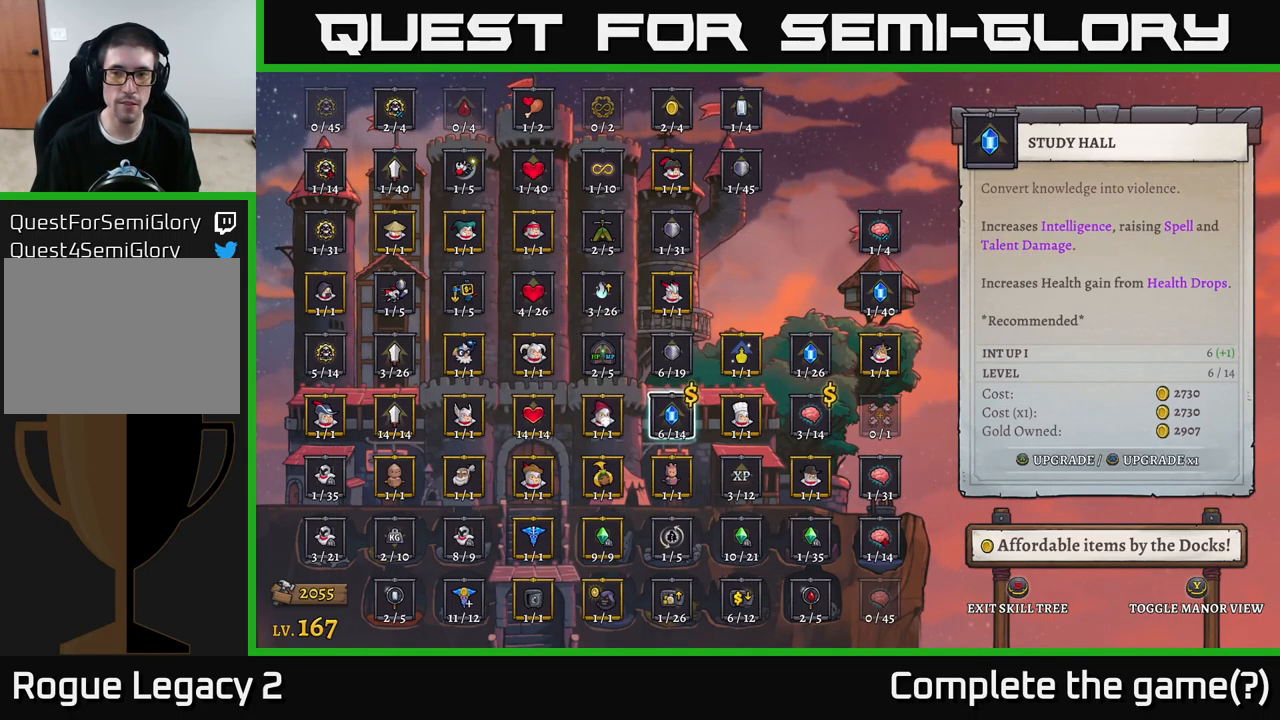
{"buttons": [], "left_stick": "center", "right_stick": "center", "events": []}
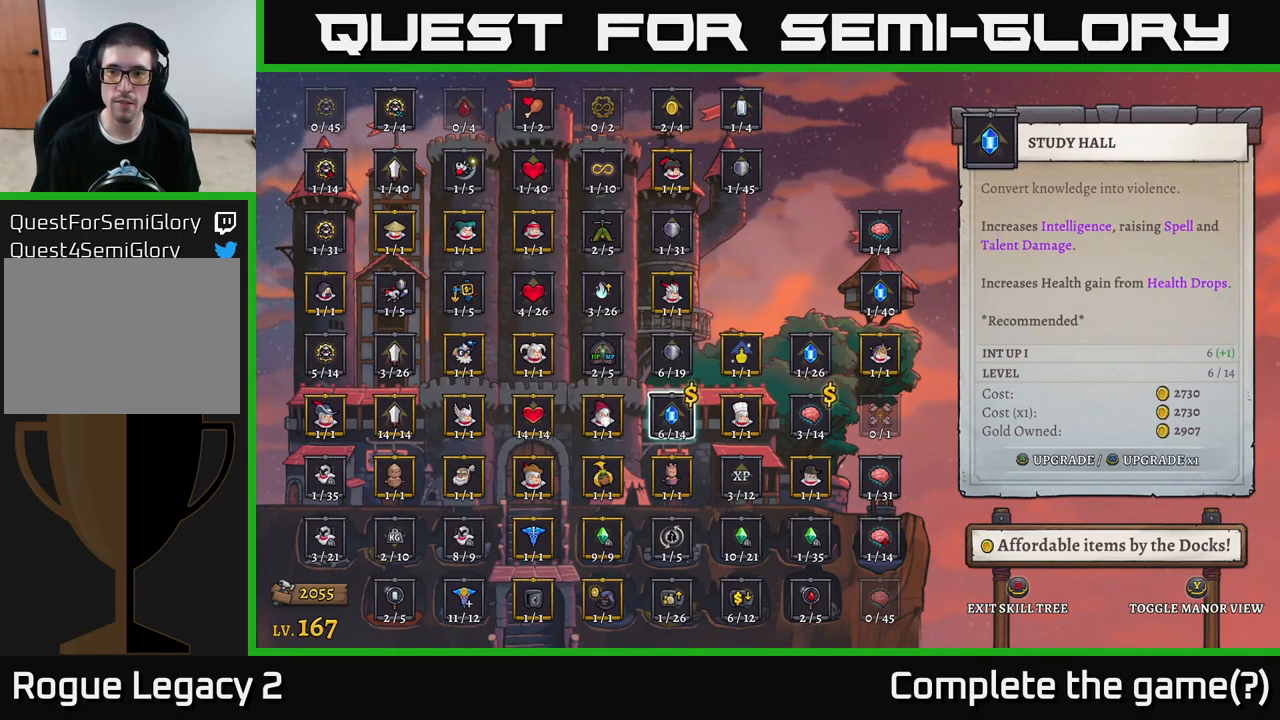
{"buttons": [], "left_stick": "center", "right_stick": "center", "events": [[200, "A", "down"], [333, "A", "up"]]}
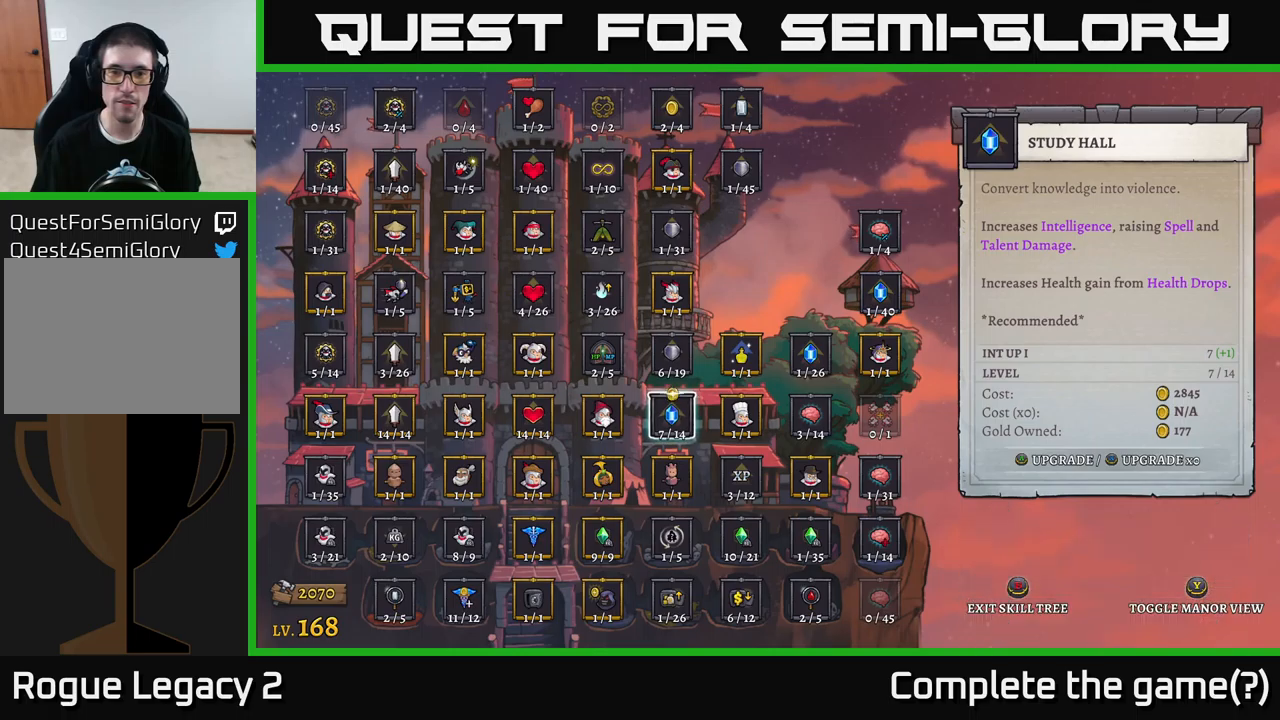
{"buttons": [], "left_stick": "center", "right_stick": "center", "events": [[317, "B", "down"], [433, "B", "up"]]}
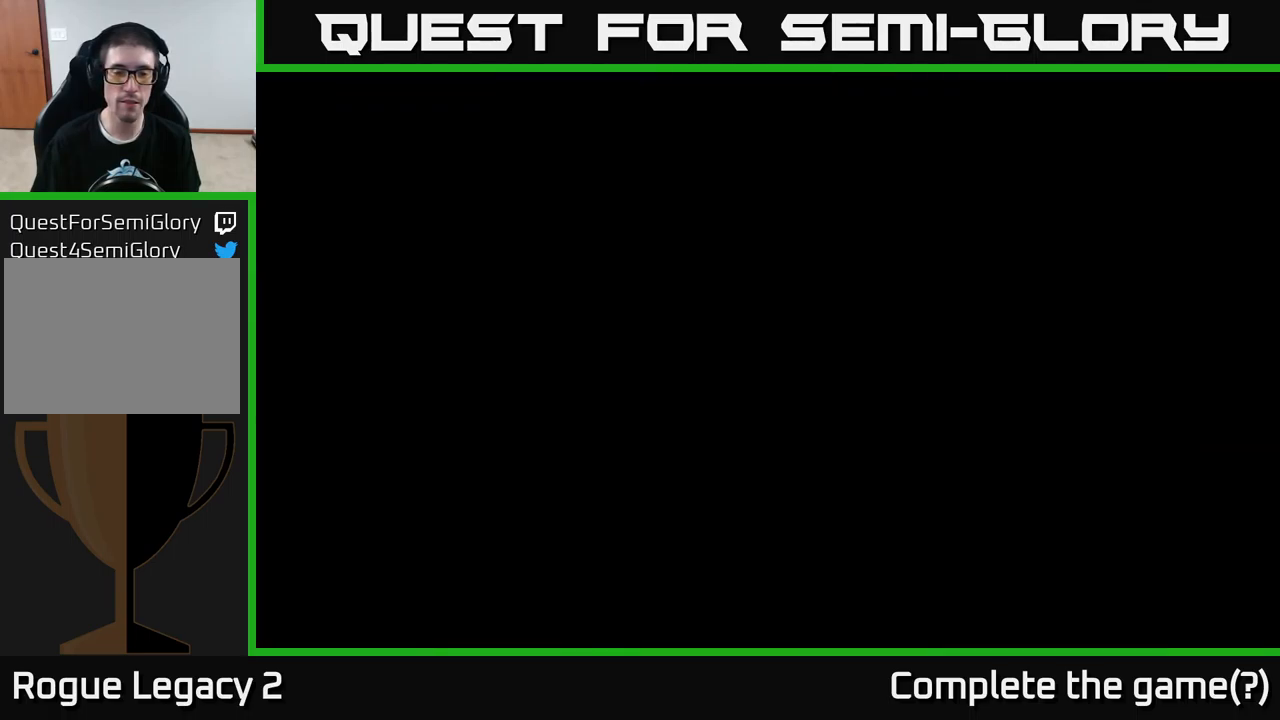
{"buttons": [], "left_stick": "center", "right_stick": "center", "events": []}
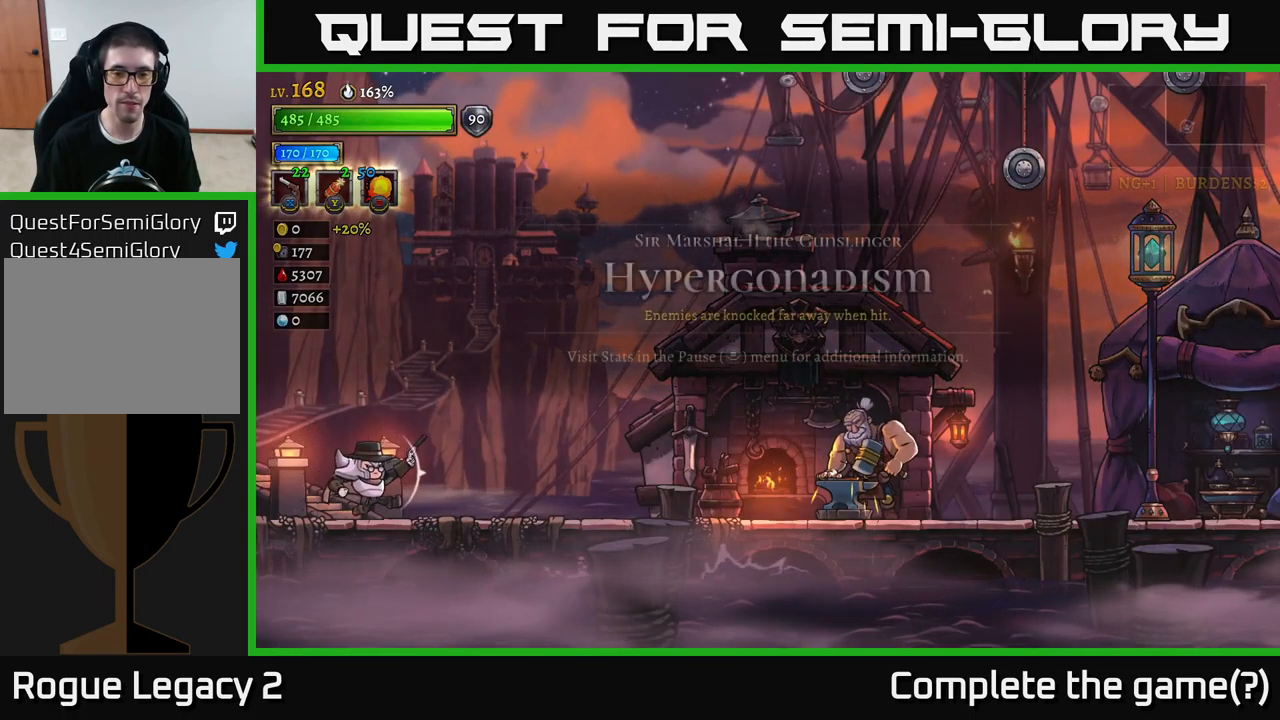
{"buttons": ["R2"], "left_stick": "right", "right_stick": "center", "events": [[33, "left_stick", "right"], [150, "R2", "down"]]}
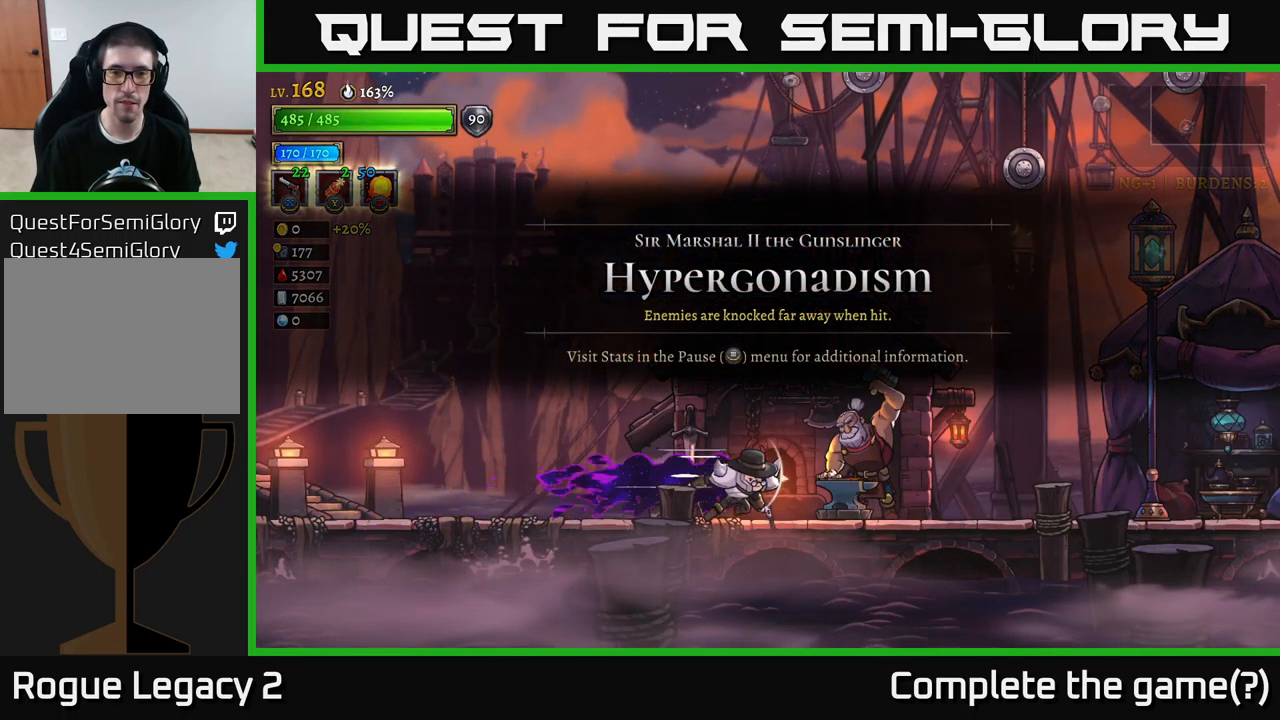
{"buttons": ["R2"], "left_stick": "right", "right_stick": "center", "events": [[217, "R2", "up"], [283, "R2", "down"]]}
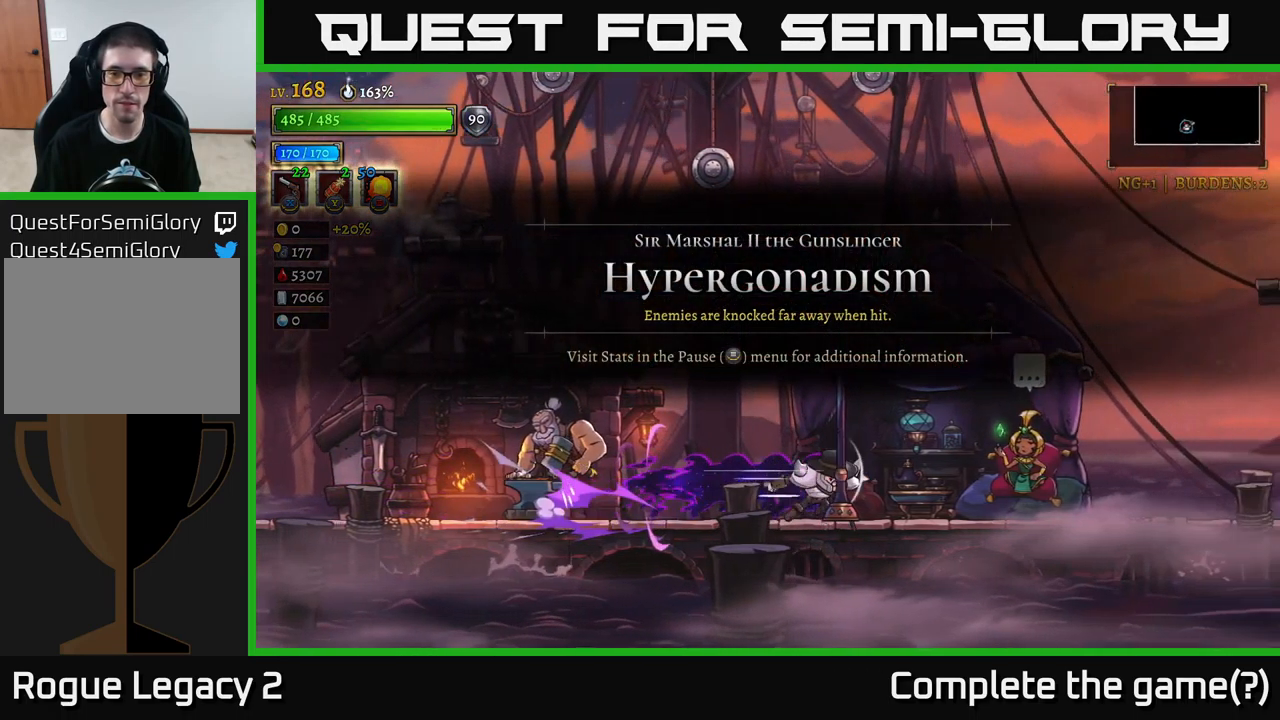
{"buttons": ["R2"], "left_stick": "right", "right_stick": "center", "events": [[183, "R2", "up"], [233, "R2", "down"]]}
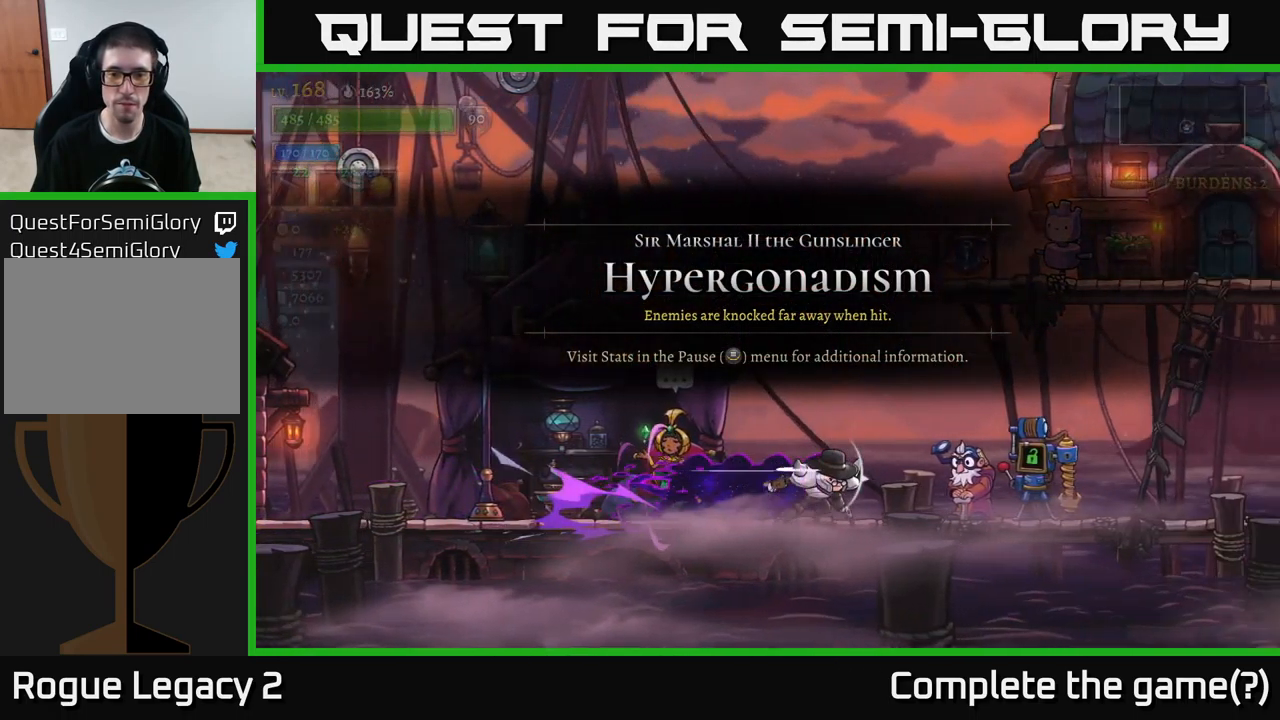
{"buttons": ["R2"], "left_stick": "right", "right_stick": "center", "events": [[250, "R2", "up"], [333, "R2", "down"]]}